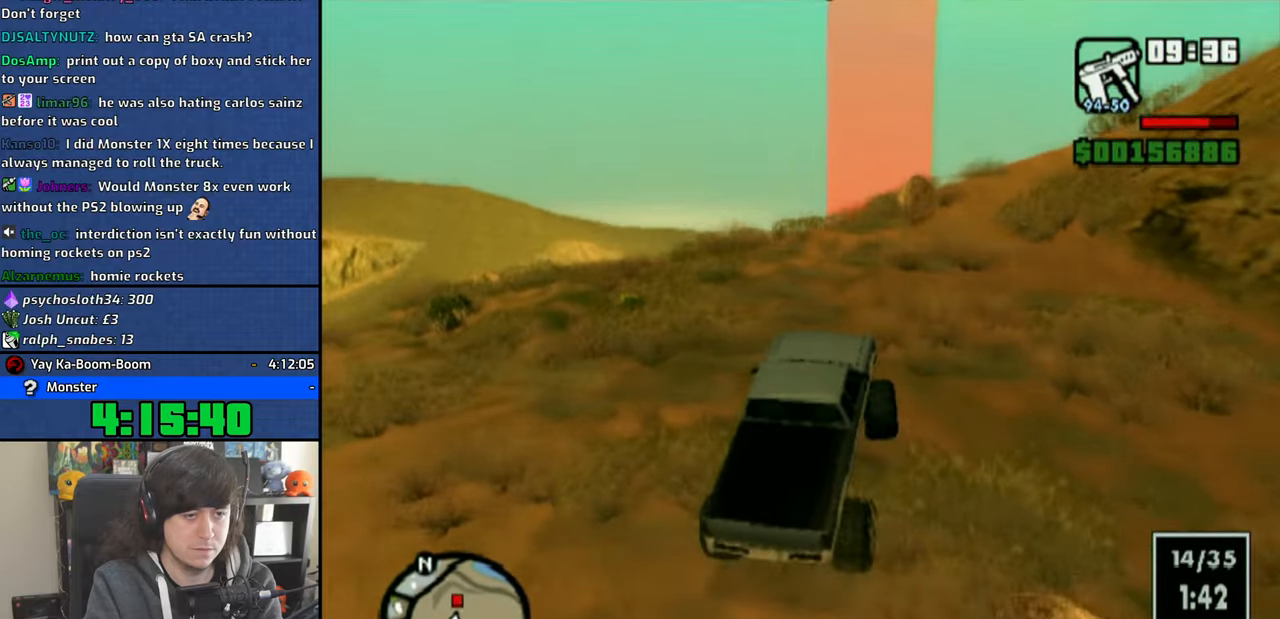
Gameplay with a controller (PlayStation layout); each line is a JSON object with the inputs held at the frame after it. "events" lists button and stick changes between this image and that frame as [ms after this image, input, new state], when the widget could be followed in between.
{"buttons": ["CROSS"], "left_stick": "center", "right_stick": "center", "events": [[183, "left_stick", "center"], [200, "right_stick", "center"], [266, "left_stick", "up-left"], [400, "left_stick", "center"]]}
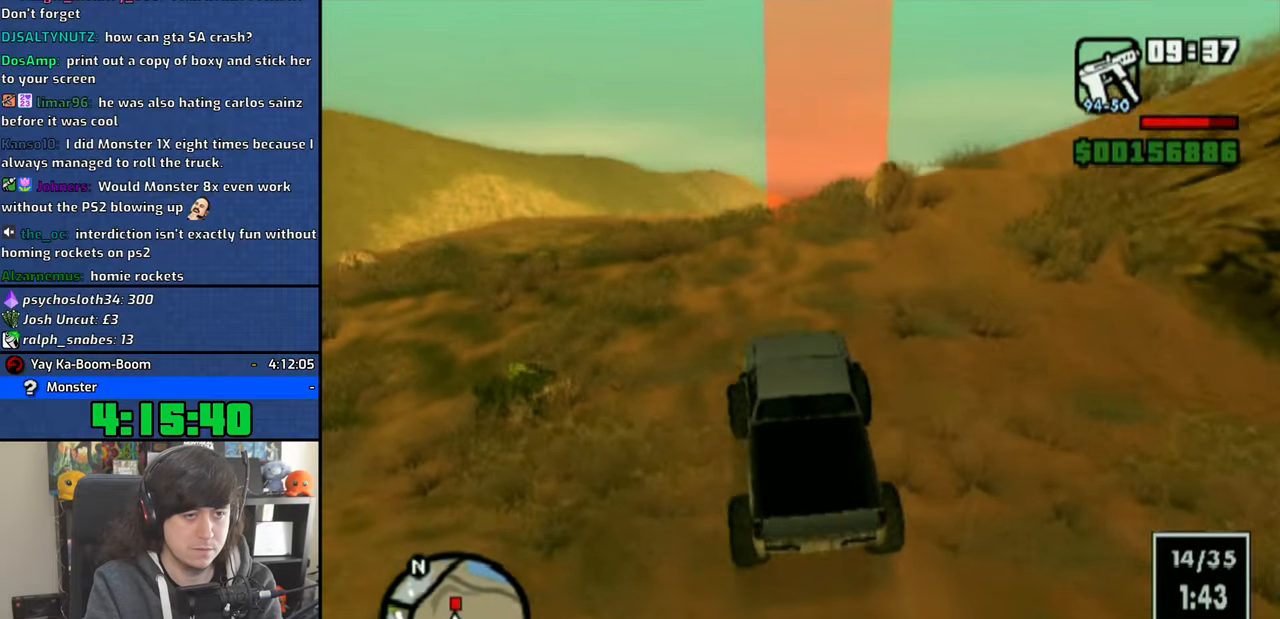
{"buttons": ["CROSS"], "left_stick": "right", "right_stick": "down", "events": [[50, "right_stick", "down-right"], [133, "left_stick", "right"], [333, "left_stick", "center"], [450, "left_stick", "right"], [450, "right_stick", "down"]]}
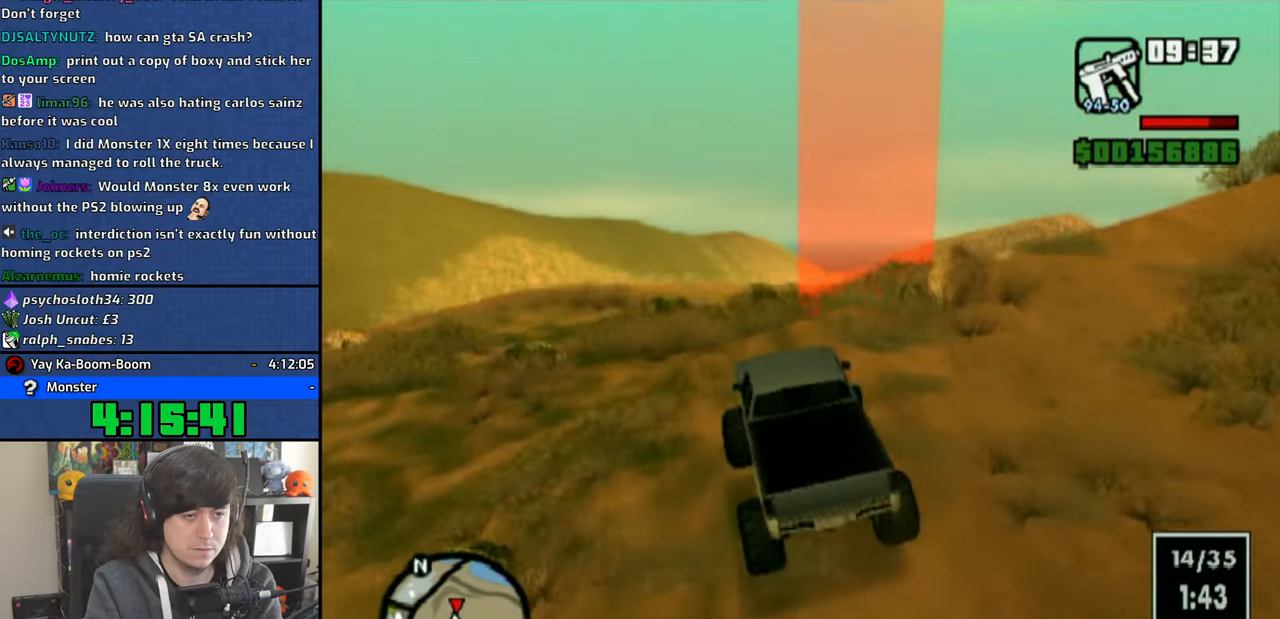
{"buttons": ["CROSS"], "left_stick": "right", "right_stick": "center", "events": [[83, "right_stick", "down-right"], [383, "right_stick", "center"]]}
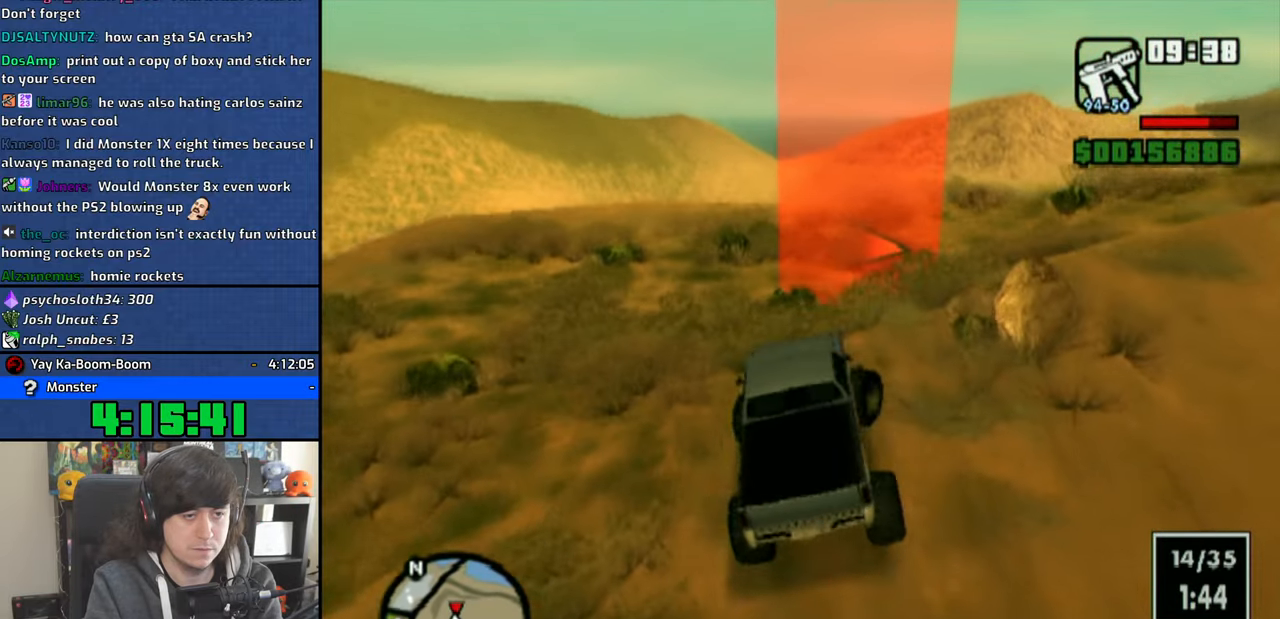
{"buttons": ["CROSS"], "left_stick": "right", "right_stick": "center", "events": []}
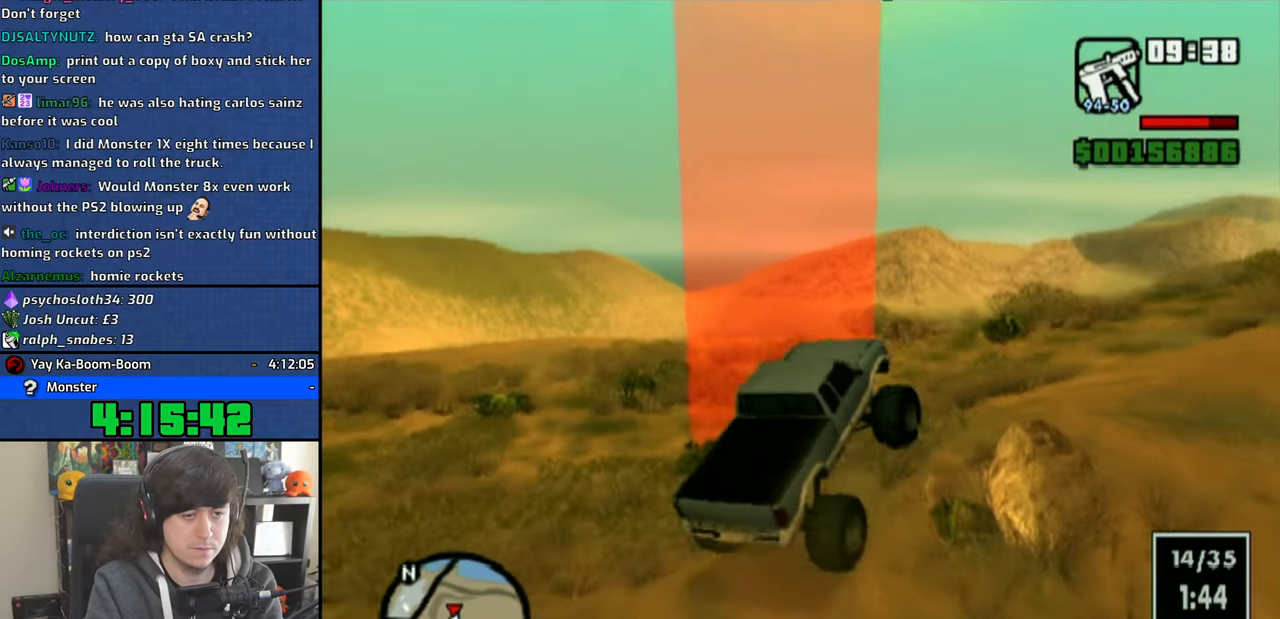
{"buttons": ["CROSS"], "left_stick": "right", "right_stick": "center", "events": []}
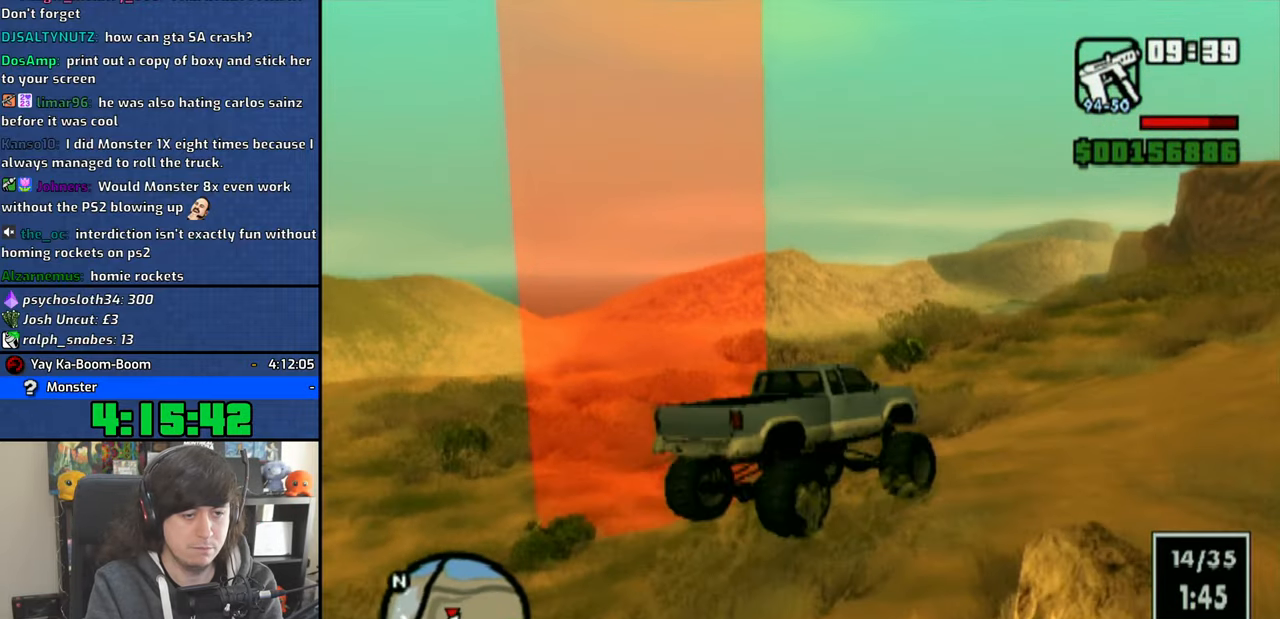
{"buttons": ["CROSS"], "left_stick": "center", "right_stick": "center", "events": [[416, "left_stick", "center"]]}
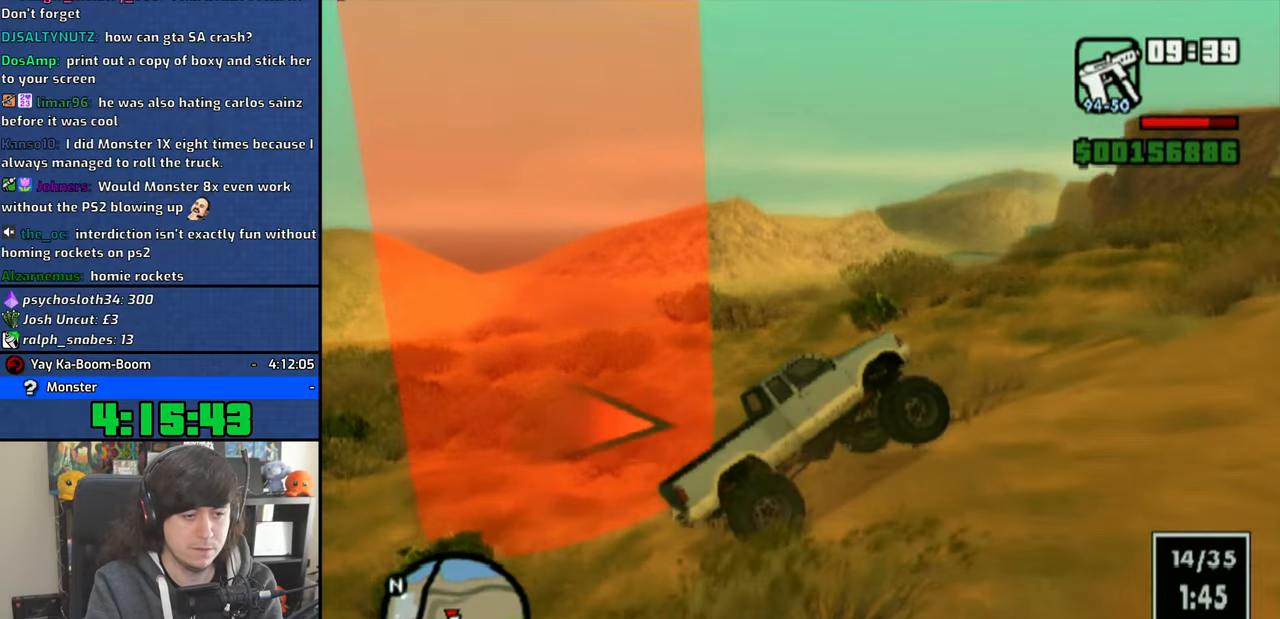
{"buttons": ["CROSS"], "left_stick": "center", "right_stick": "center", "events": []}
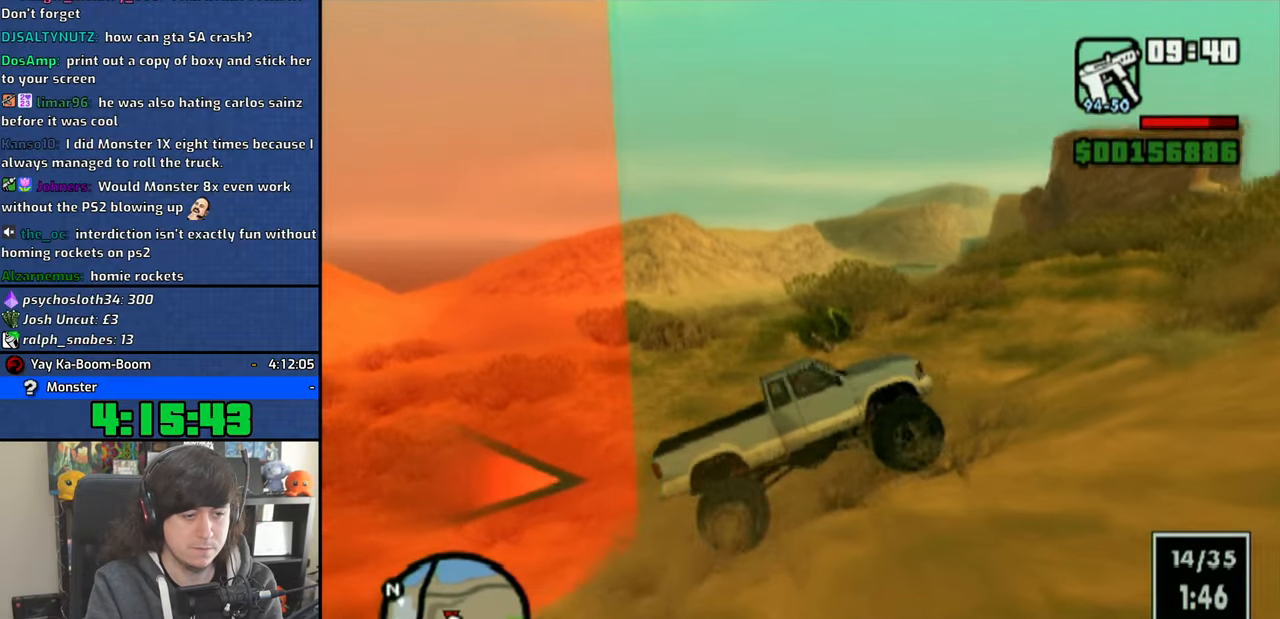
{"buttons": ["SQUARE"], "left_stick": "center", "right_stick": "center", "events": [[283, "CROSS", "up"], [350, "SQUARE", "down"]]}
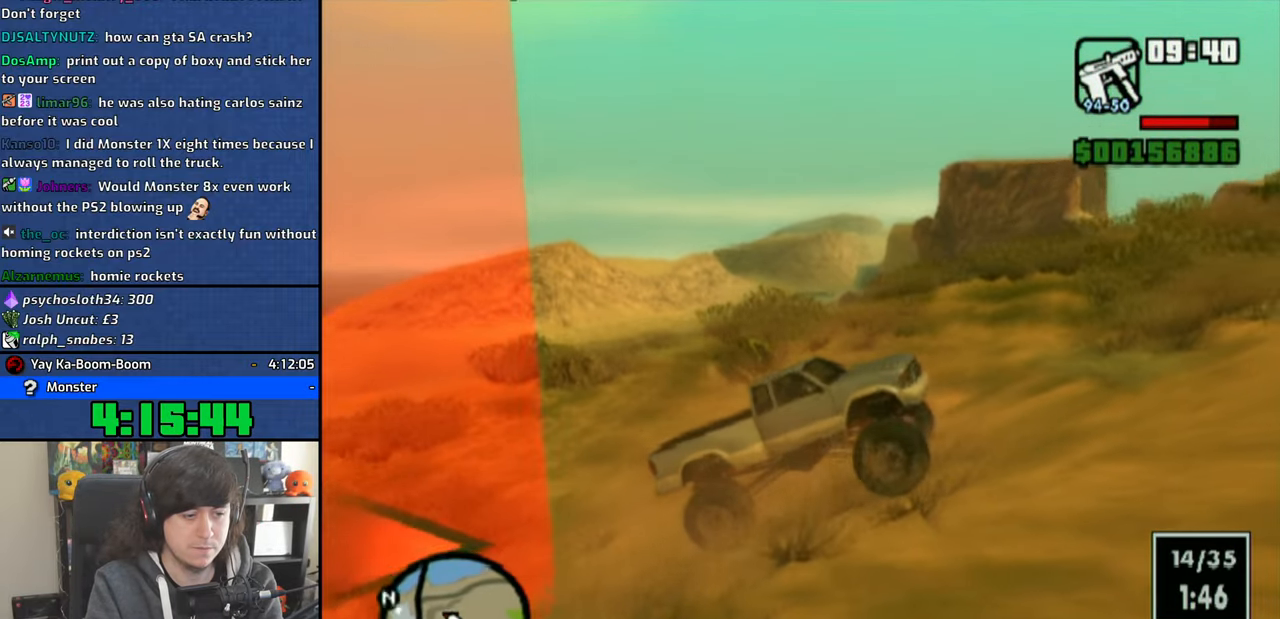
{"buttons": ["CROSS"], "left_stick": "center", "right_stick": "center", "events": [[150, "left_stick", "right"], [416, "SQUARE", "up"], [416, "left_stick", "center"], [466, "CROSS", "down"]]}
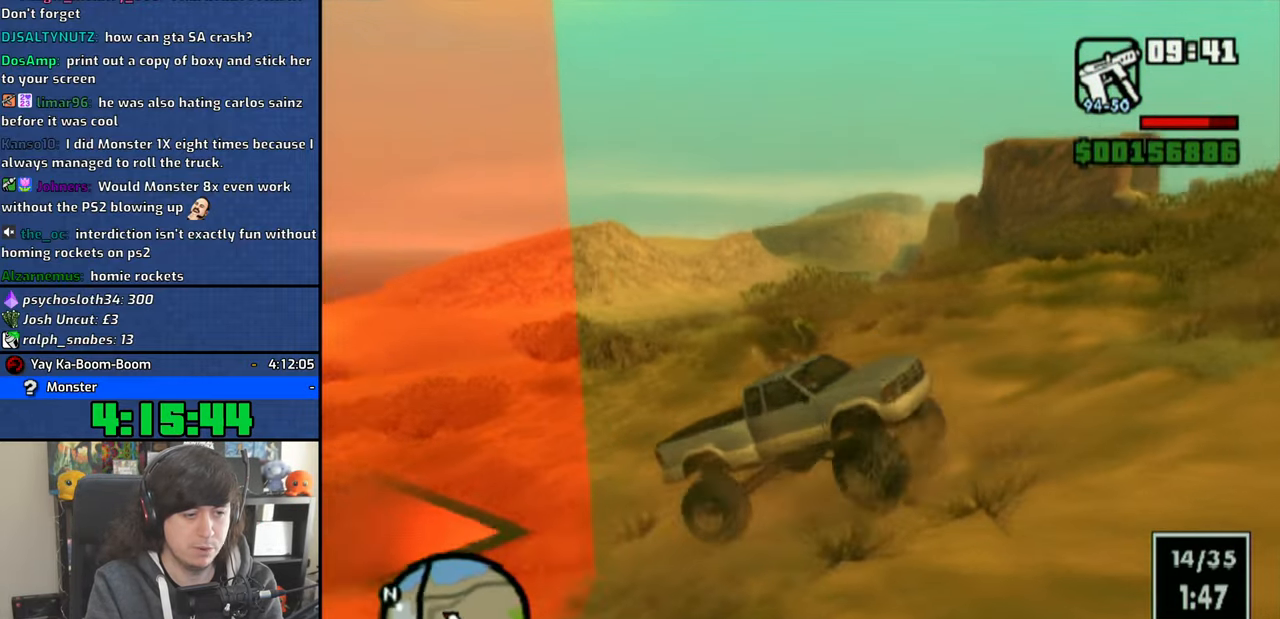
{"buttons": ["CROSS"], "left_stick": "center", "right_stick": "center", "events": []}
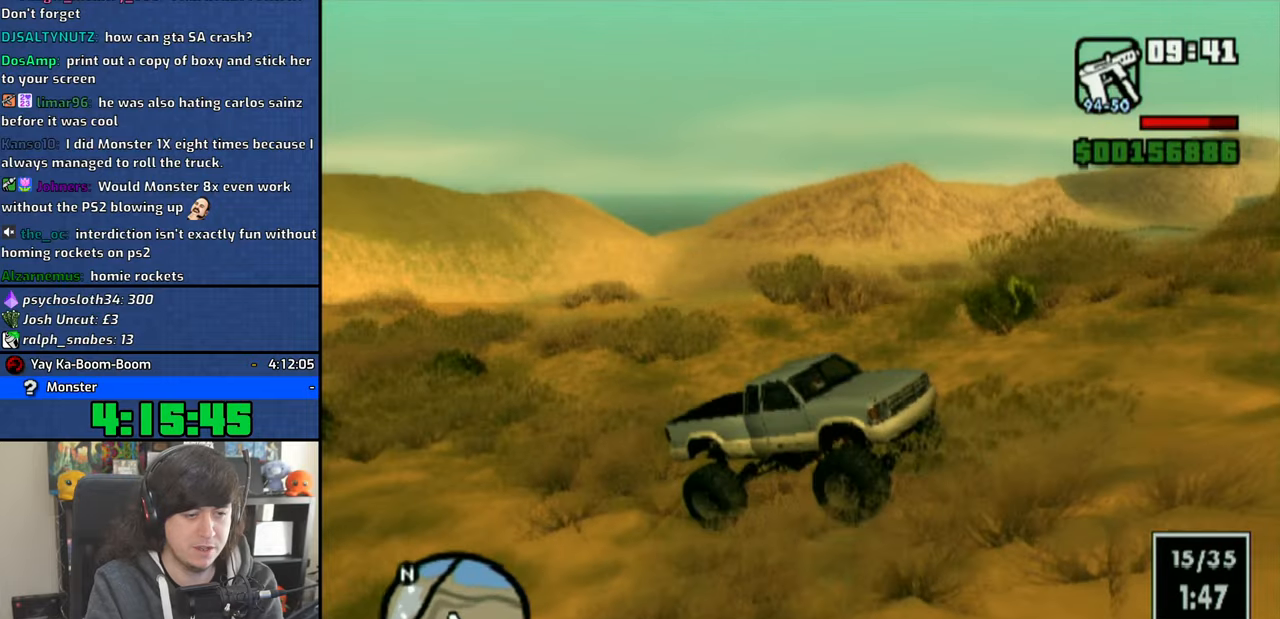
{"buttons": ["CROSS"], "left_stick": "center", "right_stick": "center"}
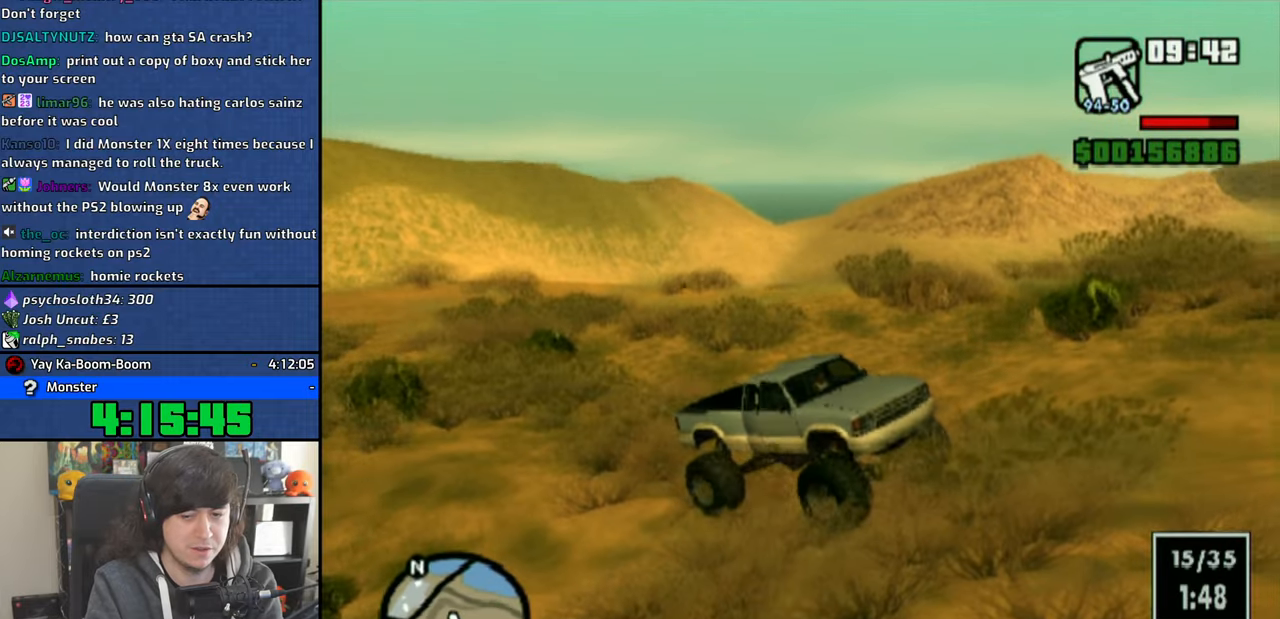
{"buttons": ["CROSS"], "left_stick": "center", "right_stick": "center", "events": []}
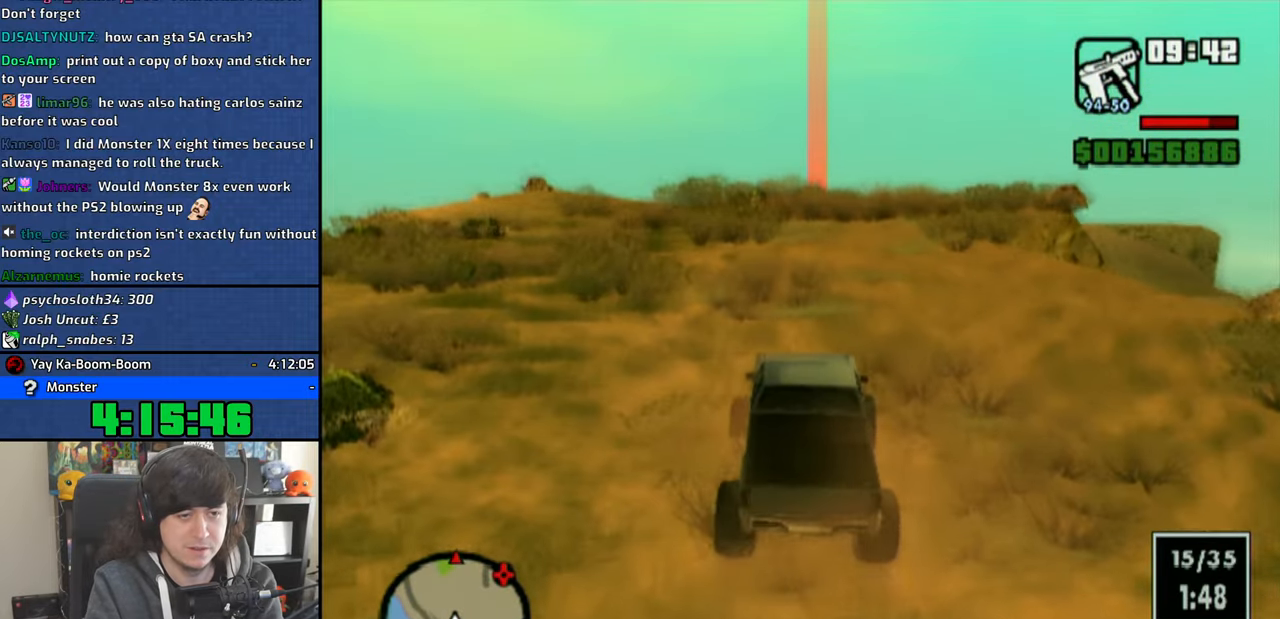
{"buttons": ["CROSS"], "left_stick": "center", "right_stick": "center", "events": []}
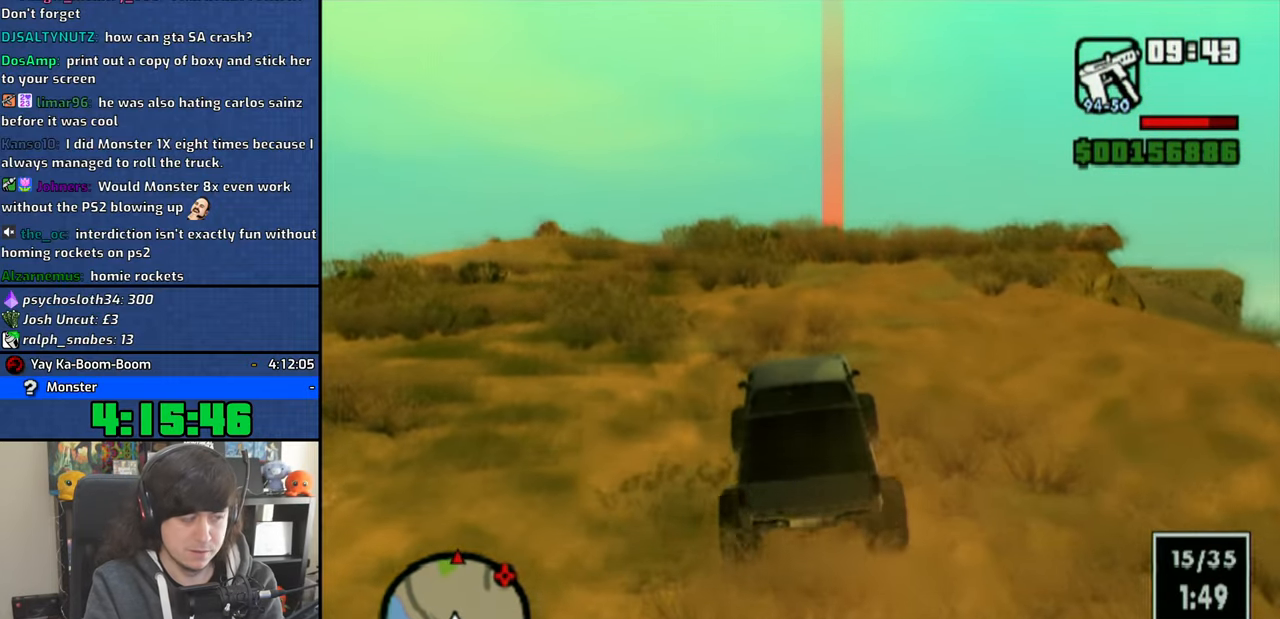
{"buttons": ["CROSS"], "left_stick": "center", "right_stick": "center", "events": [[333, "left_stick", "left"], [466, "left_stick", "center"]]}
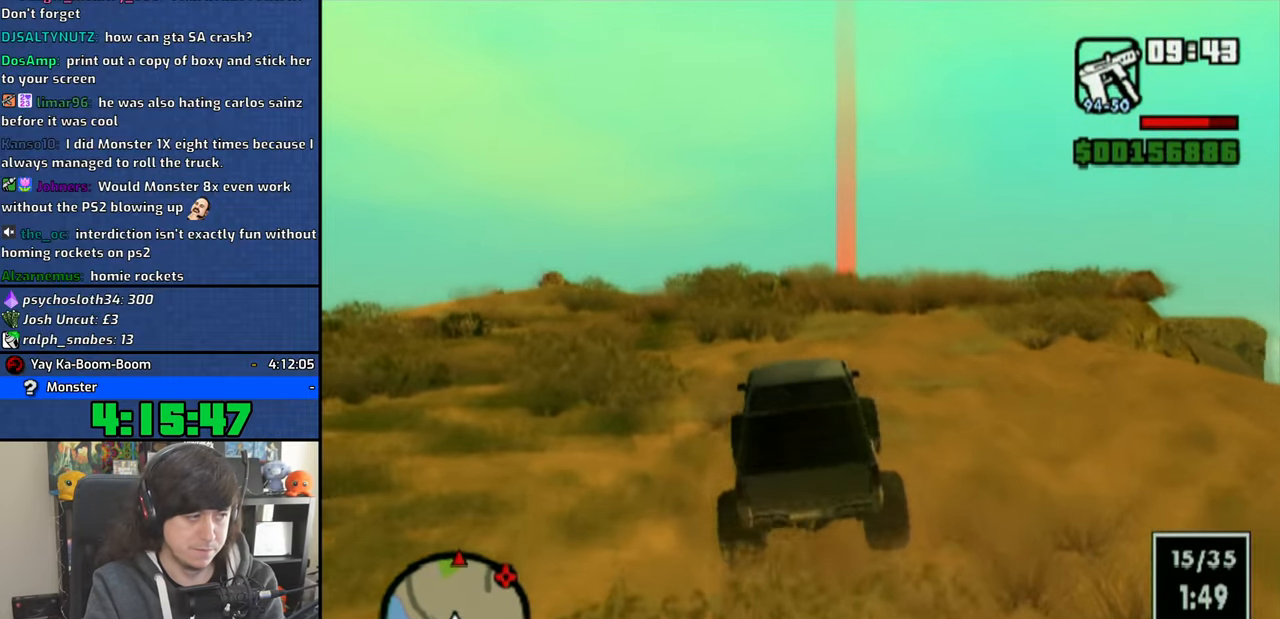
{"buttons": ["CROSS"], "left_stick": "center", "right_stick": "center", "events": []}
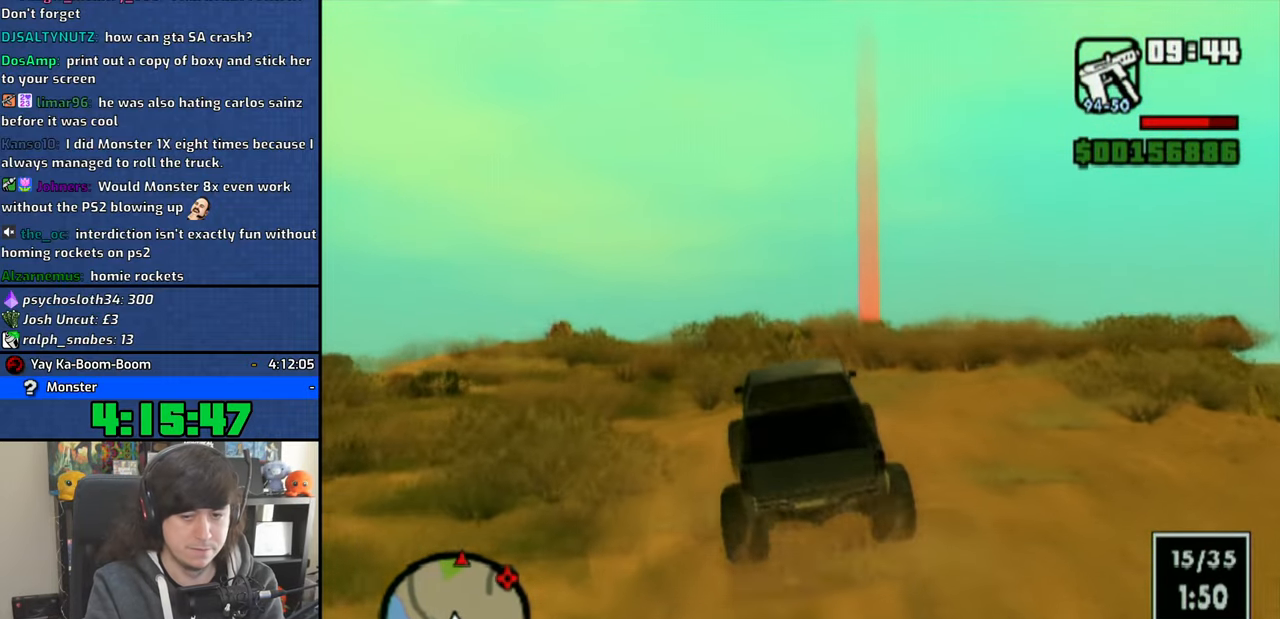
{"buttons": ["CROSS"], "left_stick": "up-left", "right_stick": "center", "events": [[200, "left_stick", "up-left"], [316, "left_stick", "left"], [466, "left_stick", "up-left"]]}
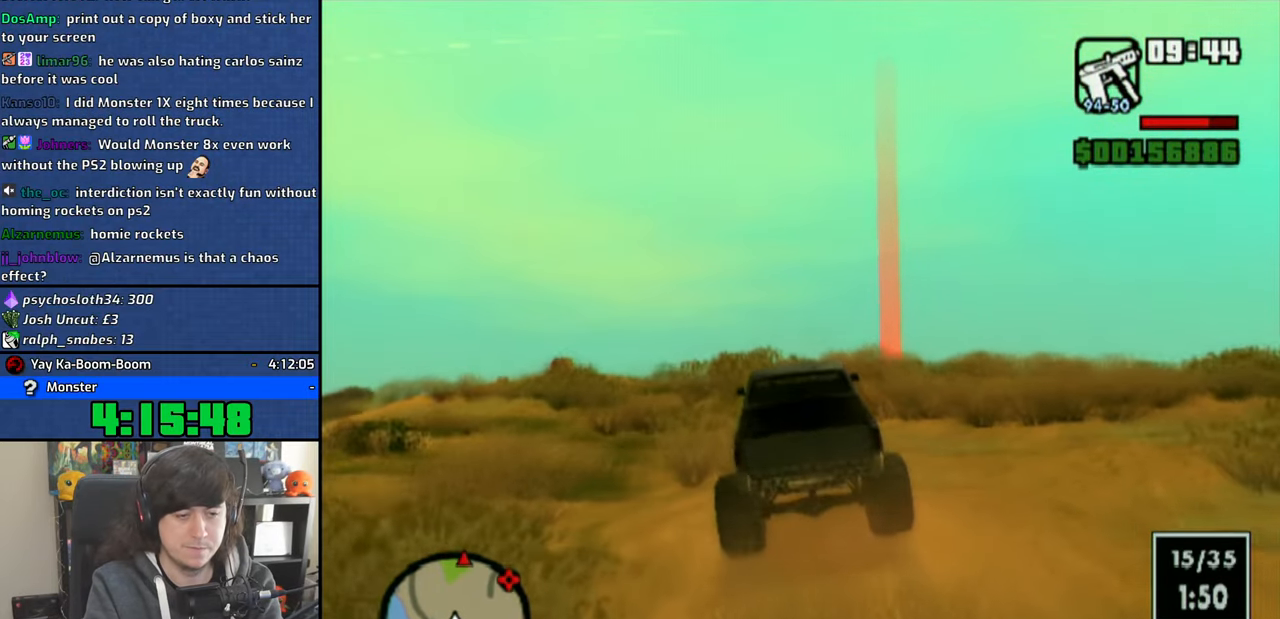
{"buttons": ["CROSS"], "left_stick": "center", "right_stick": "center", "events": [[83, "left_stick", "left"], [200, "left_stick", "up-left"], [350, "left_stick", "center"]]}
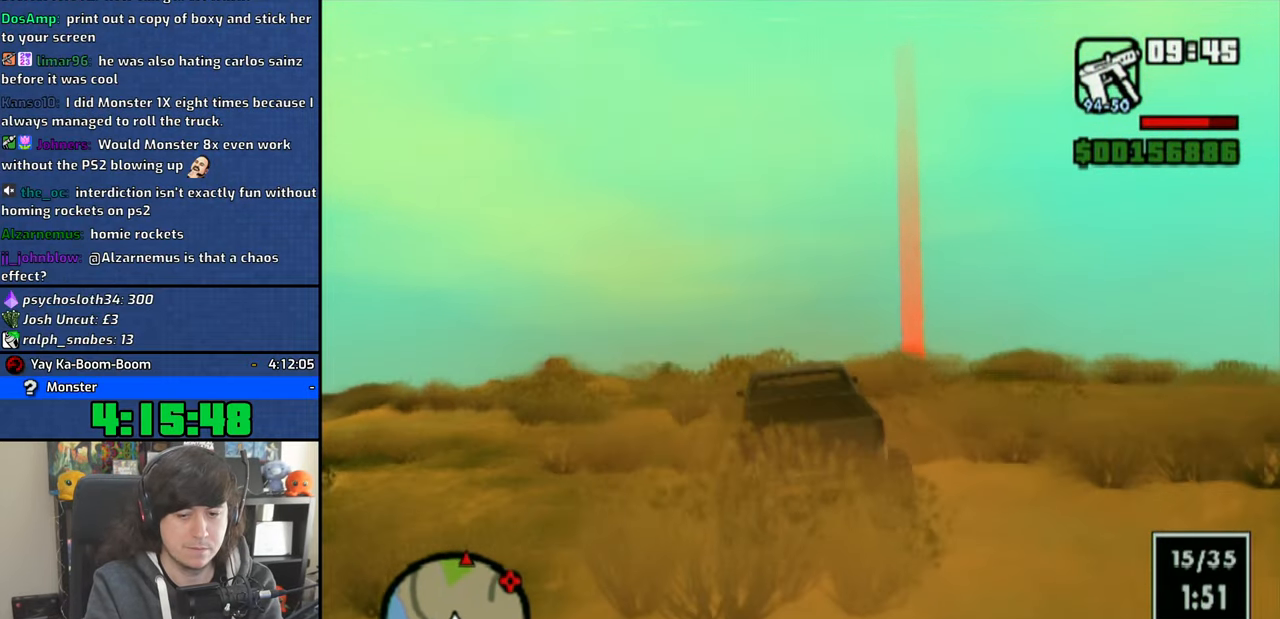
{"buttons": ["CROSS"], "left_stick": "center", "right_stick": "center", "events": [[50, "left_stick", "left"], [166, "left_stick", "center"]]}
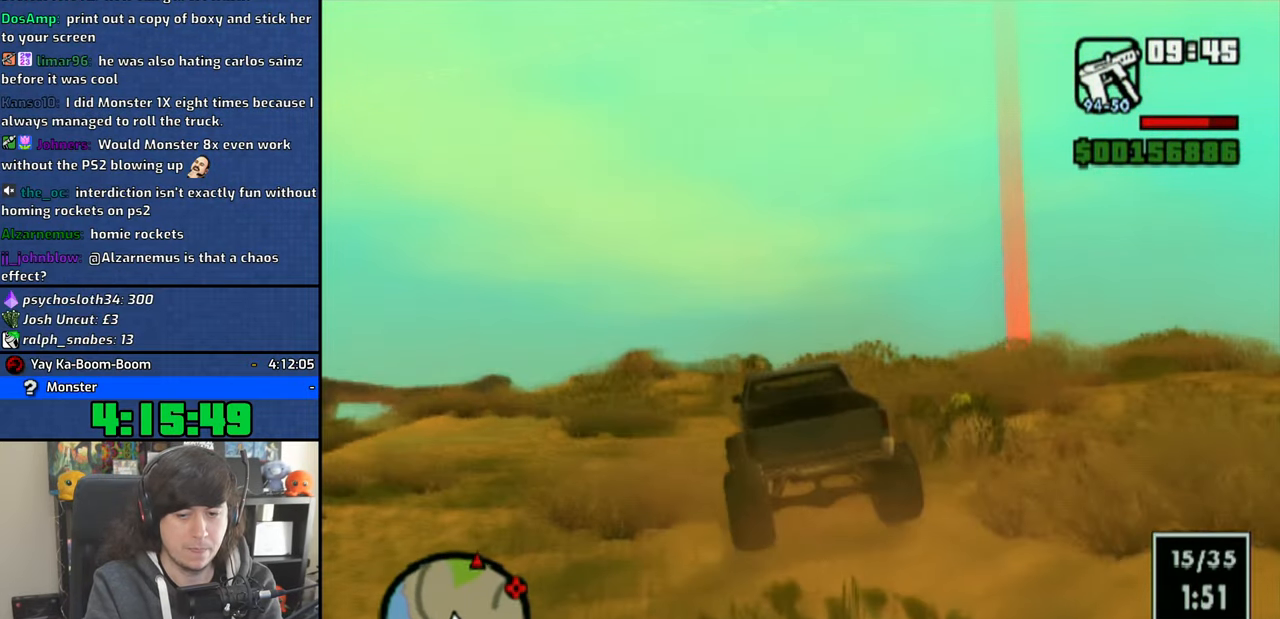
{"buttons": ["CROSS"], "left_stick": "center", "right_stick": "center", "events": [[66, "left_stick", "right"], [183, "left_stick", "center"]]}
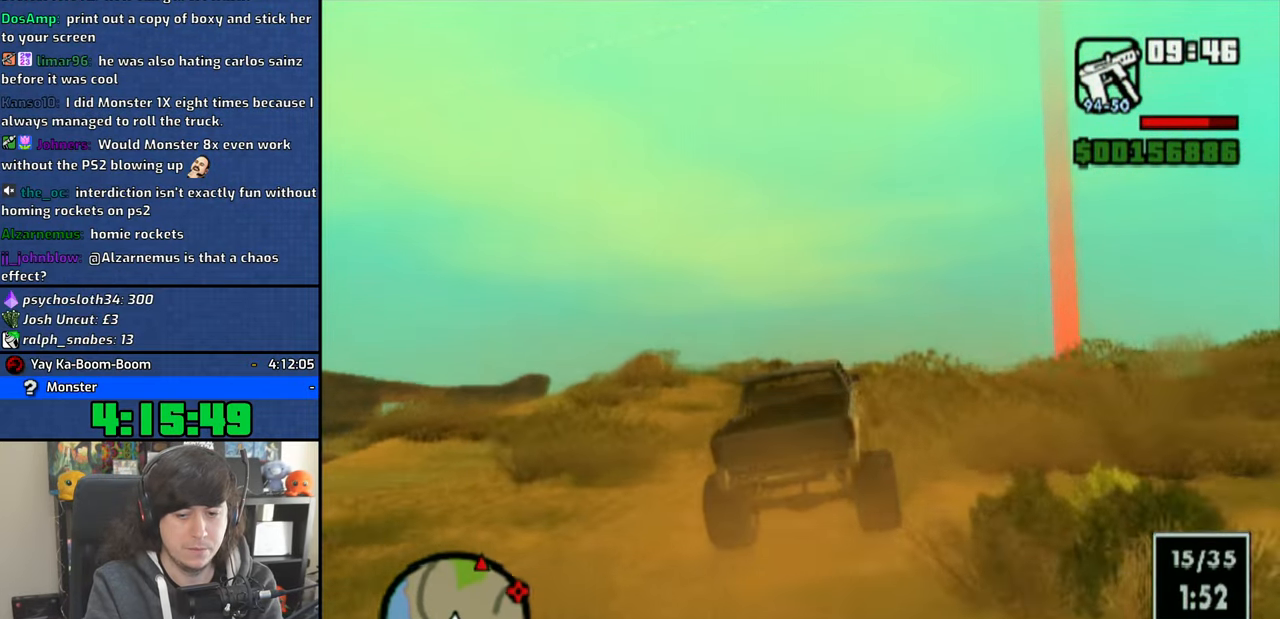
{"buttons": ["CROSS"], "left_stick": "center", "right_stick": "center", "events": []}
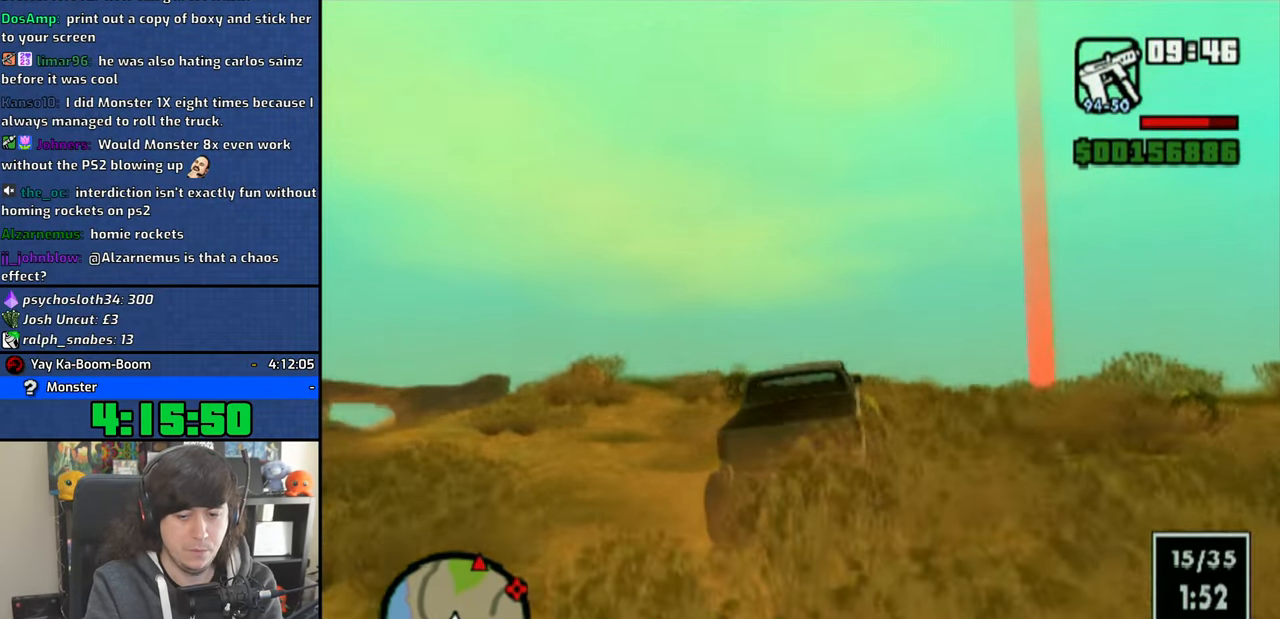
{"buttons": ["CROSS"], "left_stick": "center", "right_stick": "center", "events": []}
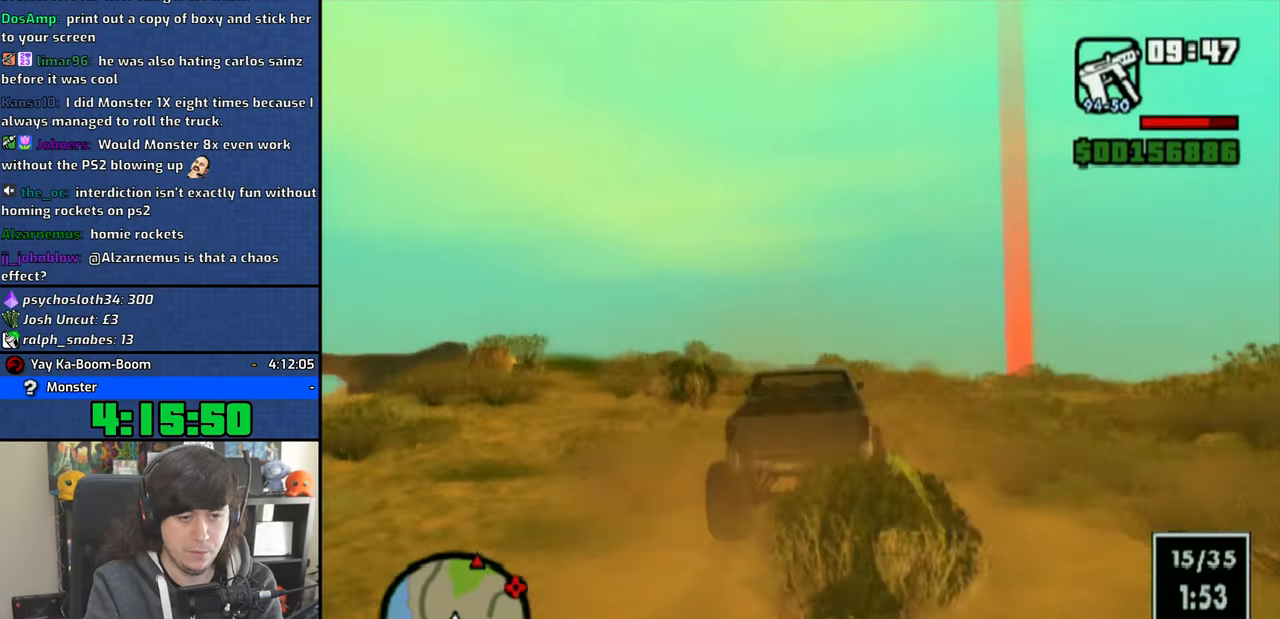
{"buttons": ["CROSS"], "left_stick": "center", "right_stick": "center", "events": [[33, "left_stick", "up-left"], [116, "left_stick", "center"]]}
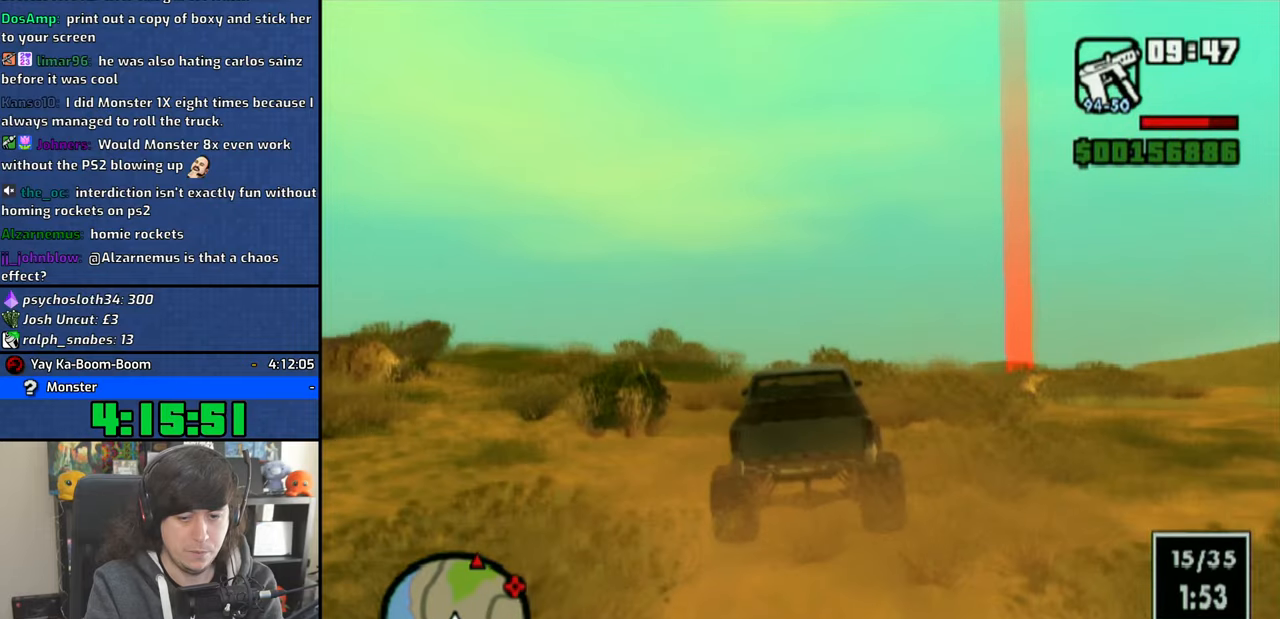
{"buttons": ["CROSS"], "left_stick": "center", "right_stick": "center", "events": []}
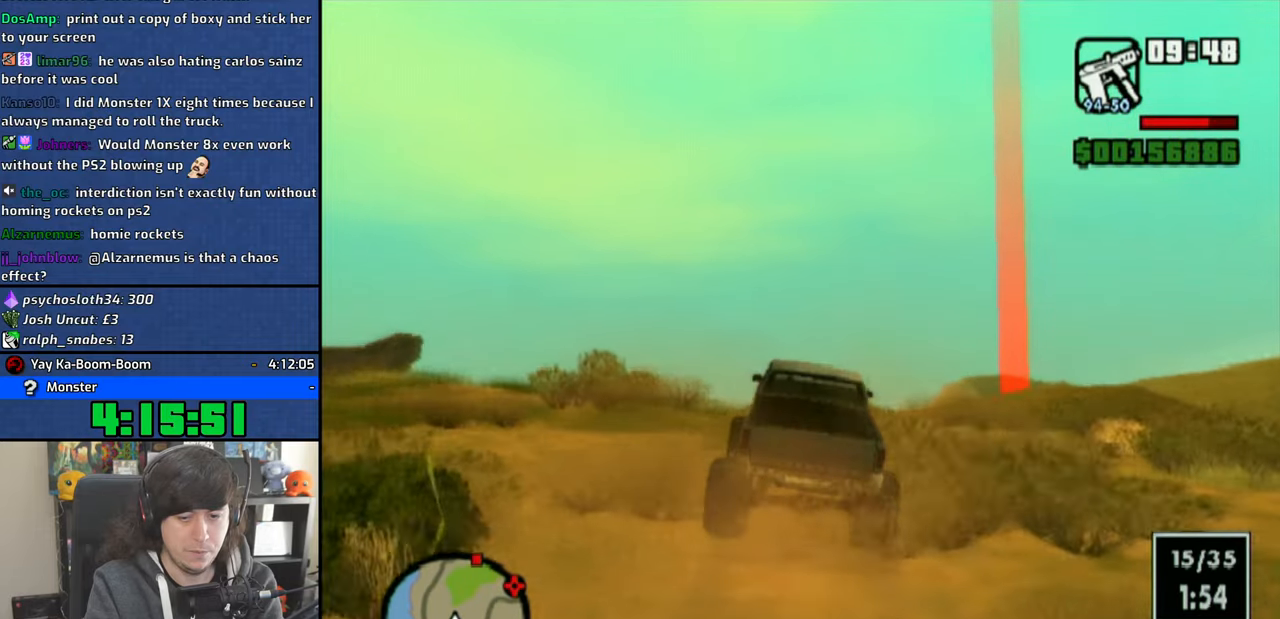
{"buttons": ["CROSS"], "left_stick": "center", "right_stick": "center", "events": []}
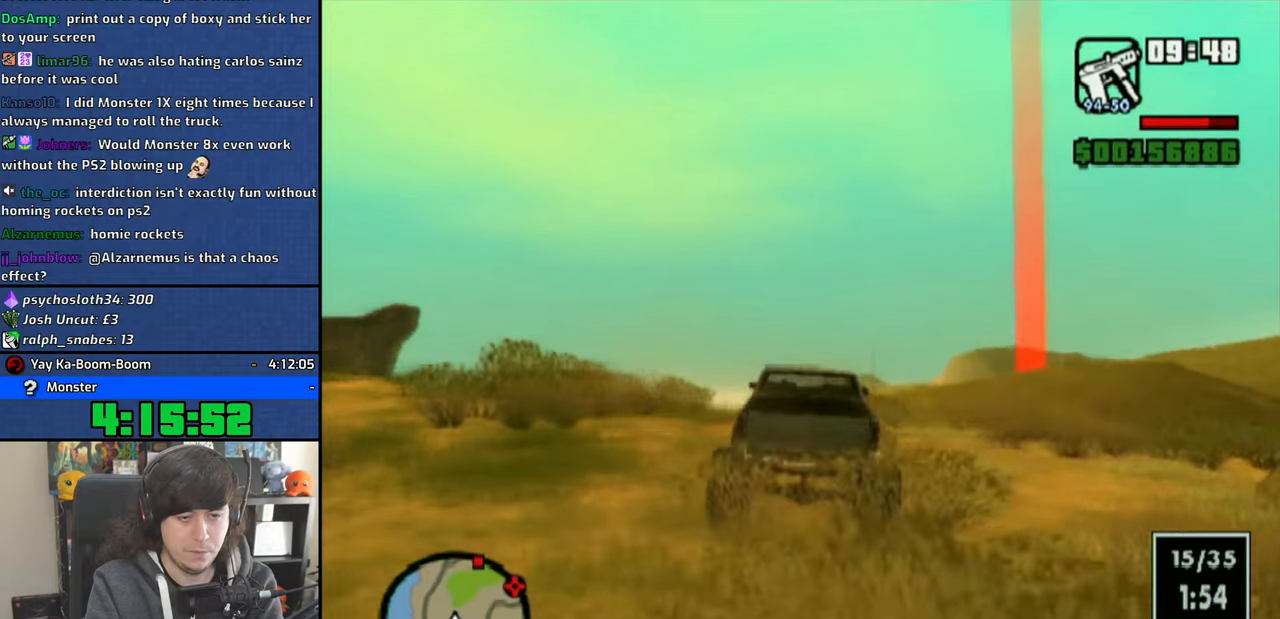
{"buttons": ["CROSS"], "left_stick": "center", "right_stick": "center", "events": [[266, "left_stick", "right"], [500, "left_stick", "center"]]}
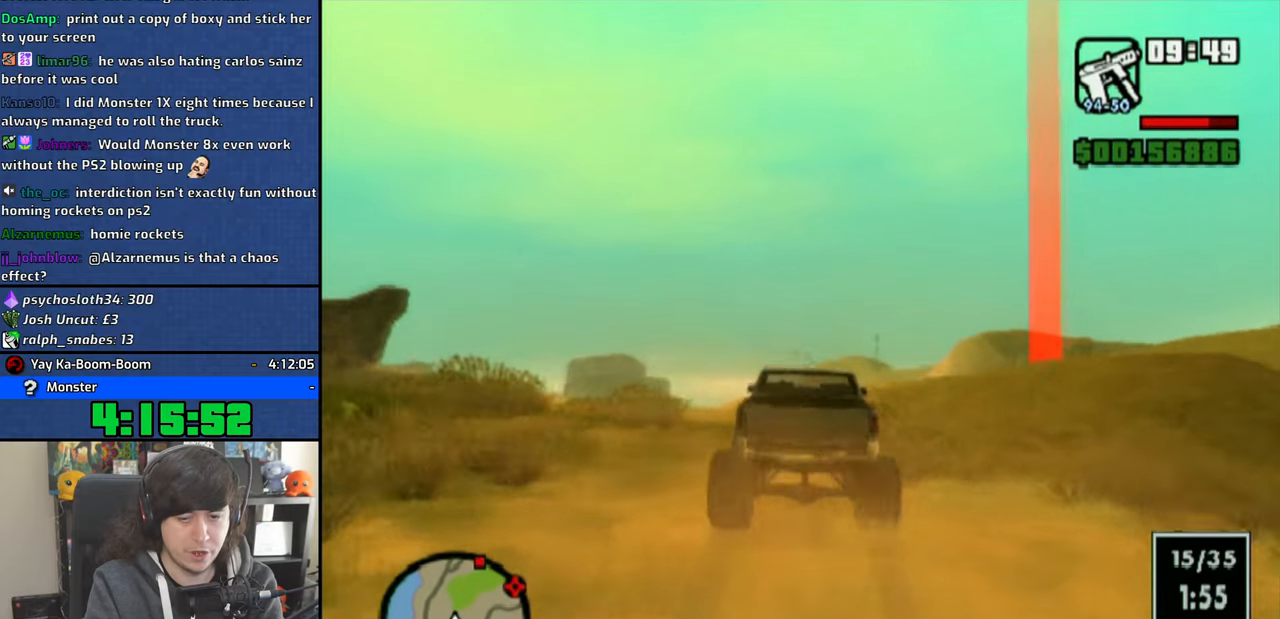
{"buttons": ["CROSS"], "left_stick": "right", "right_stick": "center", "events": [[150, "left_stick", "right"], [266, "left_stick", "center"], [433, "left_stick", "right"]]}
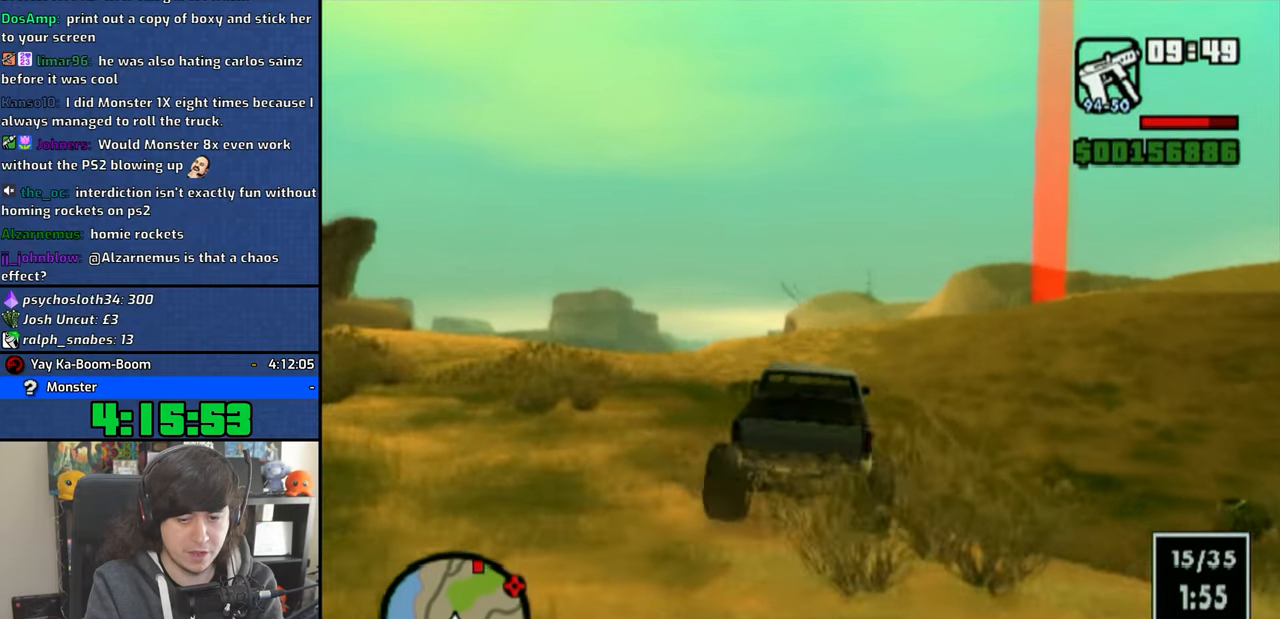
{"buttons": ["CROSS"], "left_stick": "right", "right_stick": "center", "events": [[66, "left_stick", "center"], [200, "left_stick", "right"], [366, "left_stick", "center"], [466, "left_stick", "right"]]}
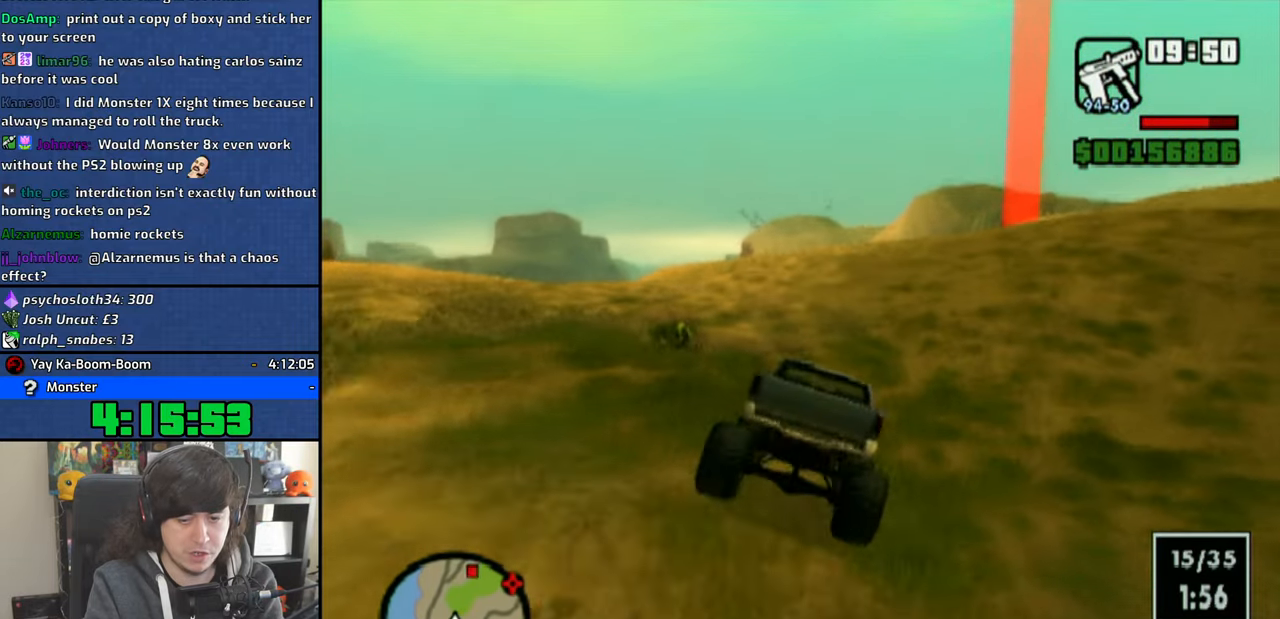
{"buttons": ["CROSS"], "left_stick": "center", "right_stick": "center", "events": [[133, "left_stick", "center"], [266, "left_stick", "right"], [383, "left_stick", "center"]]}
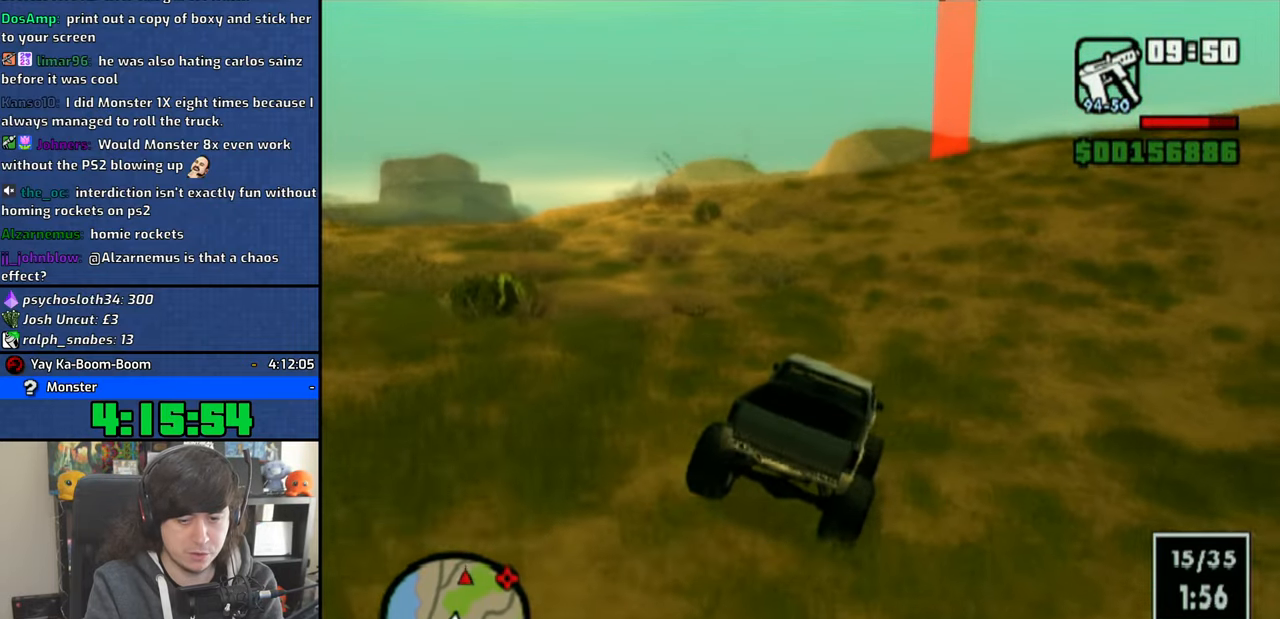
{"buttons": ["CROSS"], "left_stick": "center", "right_stick": "center", "events": []}